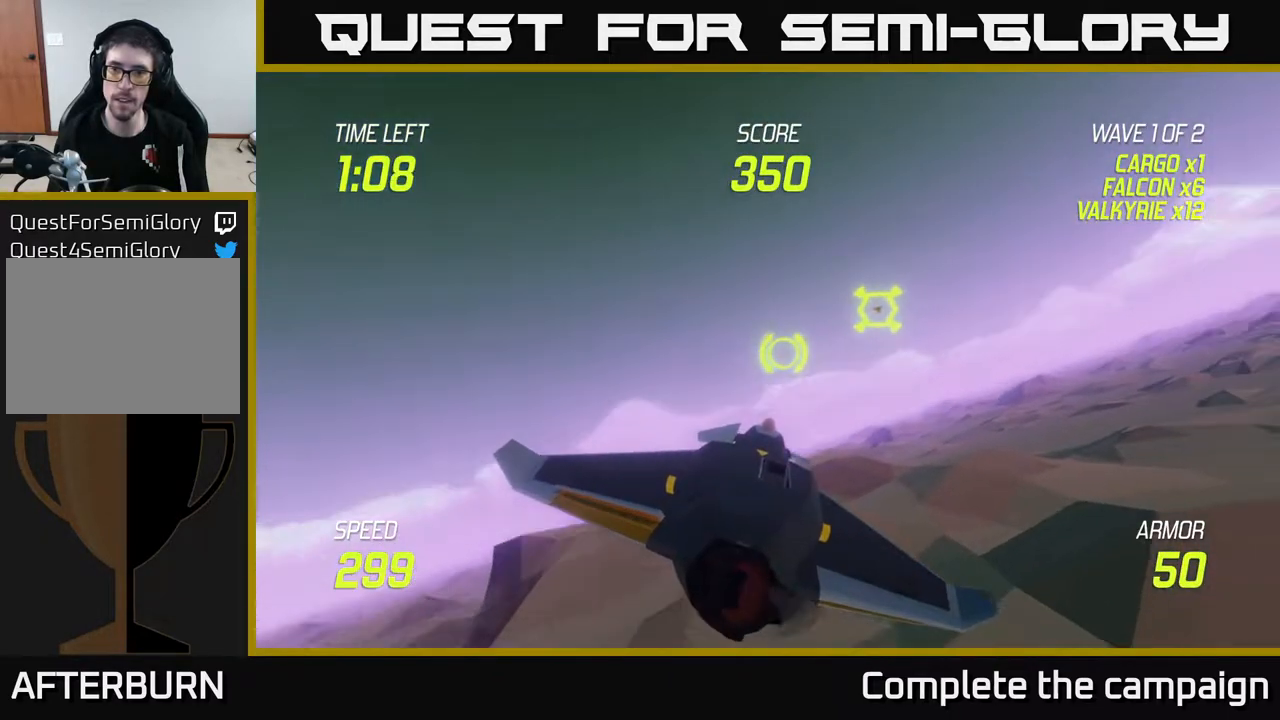
Gameplay with a controller (Xbox layout); each line is a JSON object with the inputs held at the frame after it. "events" lists button and stick changes between this image and that frame as [ms after this image, input, new state], when the widget could be followed in between.
{"buttons": [], "left_stick": "center", "right_stick": "center", "events": [[283, "R2", "down"], [300, "left_stick", "up"], [417, "R2", "up"], [417, "left_stick", "center"]]}
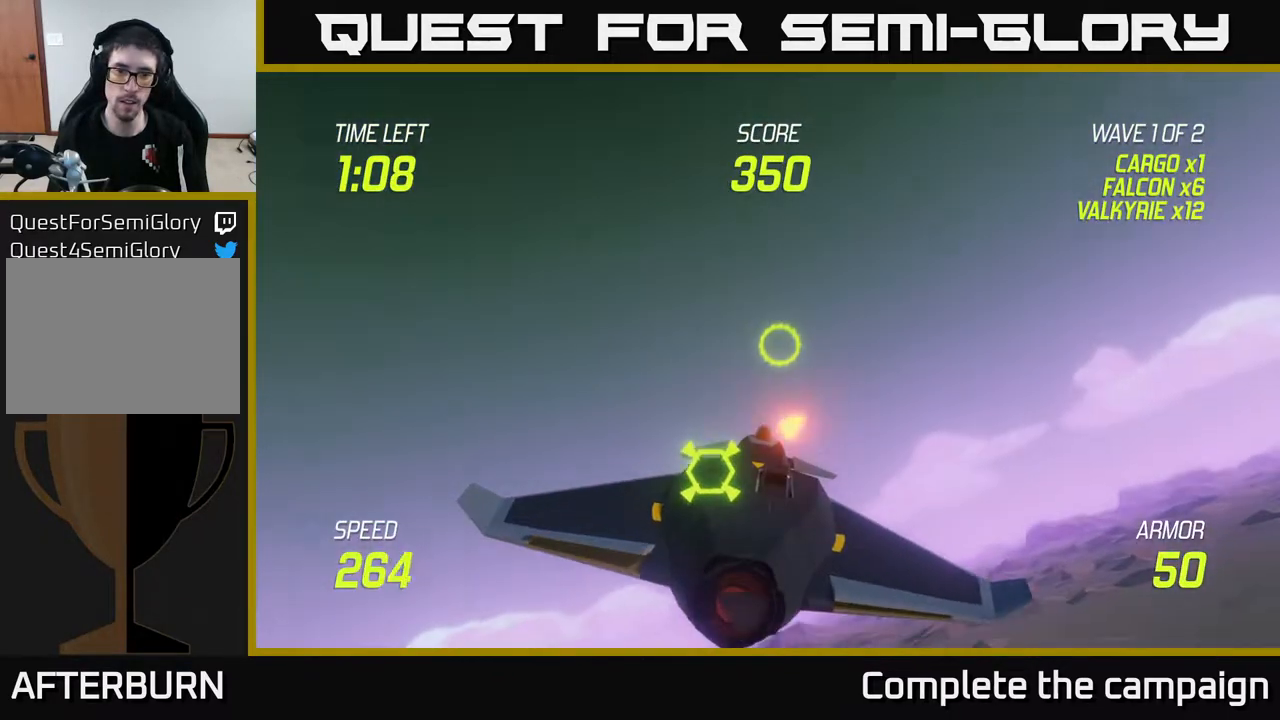
{"buttons": [], "left_stick": "right", "right_stick": "center", "events": [[33, "left_stick", "down-right"], [50, "R2", "down"], [167, "R2", "up"], [217, "left_stick", "center"], [283, "R2", "down"], [367, "left_stick", "right"], [433, "R2", "up"]]}
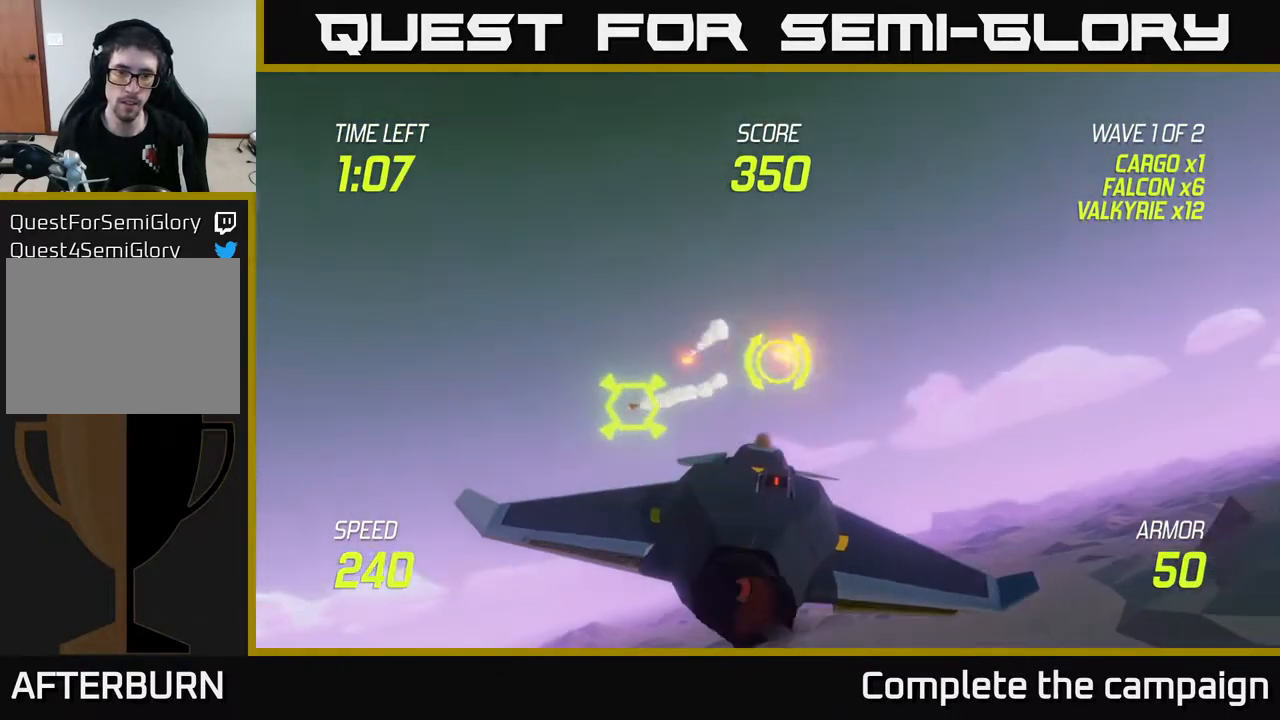
{"buttons": [], "left_stick": "center", "right_stick": "center", "events": [[17, "left_stick", "center"]]}
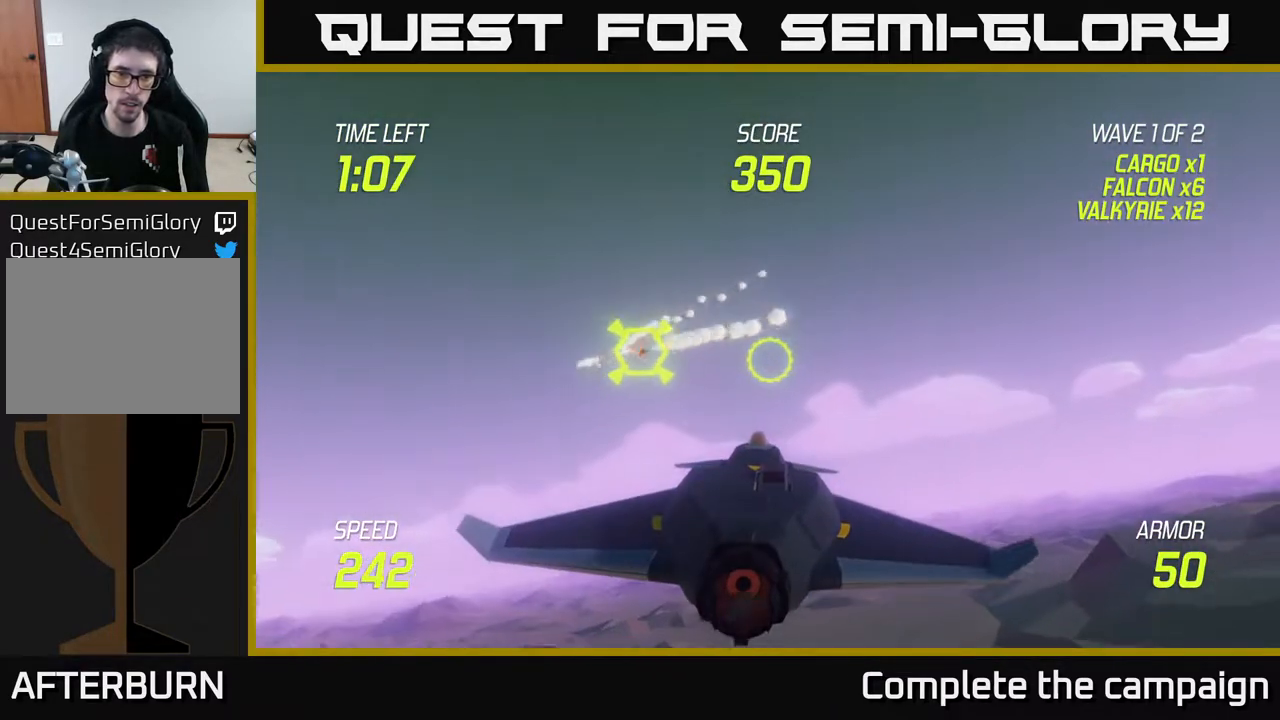
{"buttons": [], "left_stick": "center", "right_stick": "center", "events": [[133, "left_stick", "right"], [367, "left_stick", "center"]]}
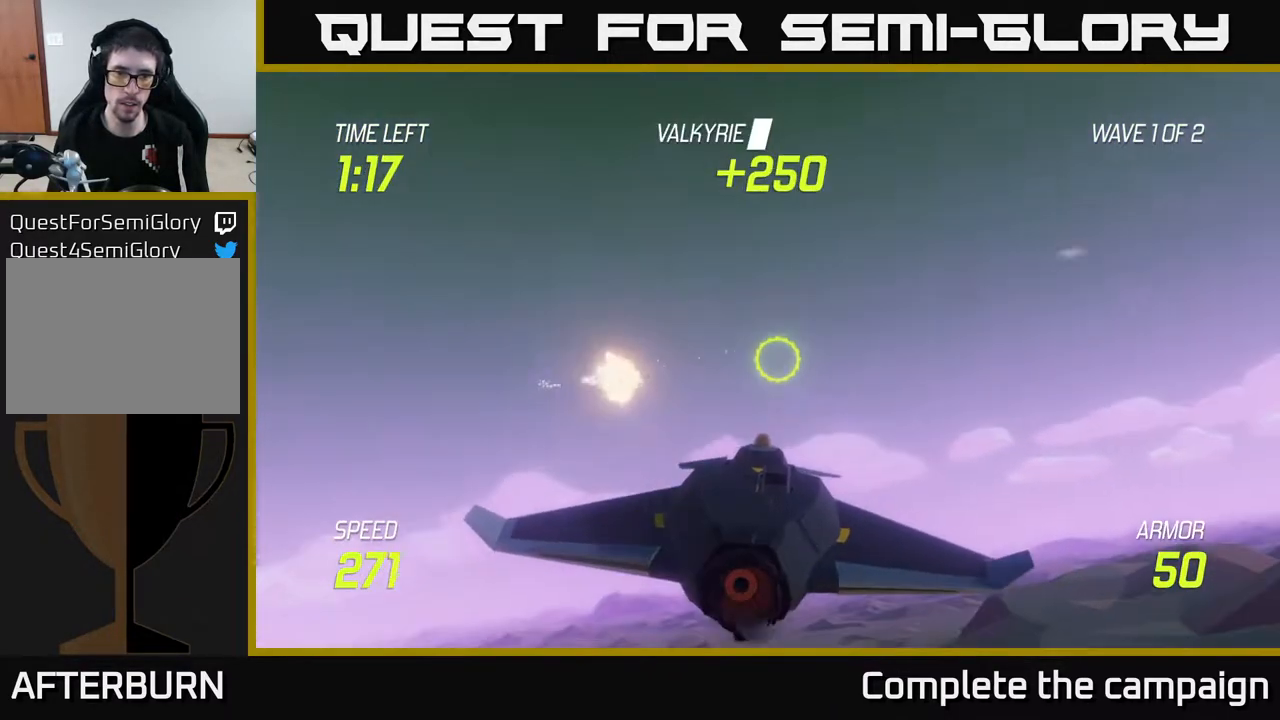
{"buttons": ["L2"], "left_stick": "right", "right_stick": "center", "events": [[17, "left_stick", "right"], [150, "left_stick", "center"], [250, "left_stick", "down"], [467, "L2", "down"], [483, "left_stick", "right"]]}
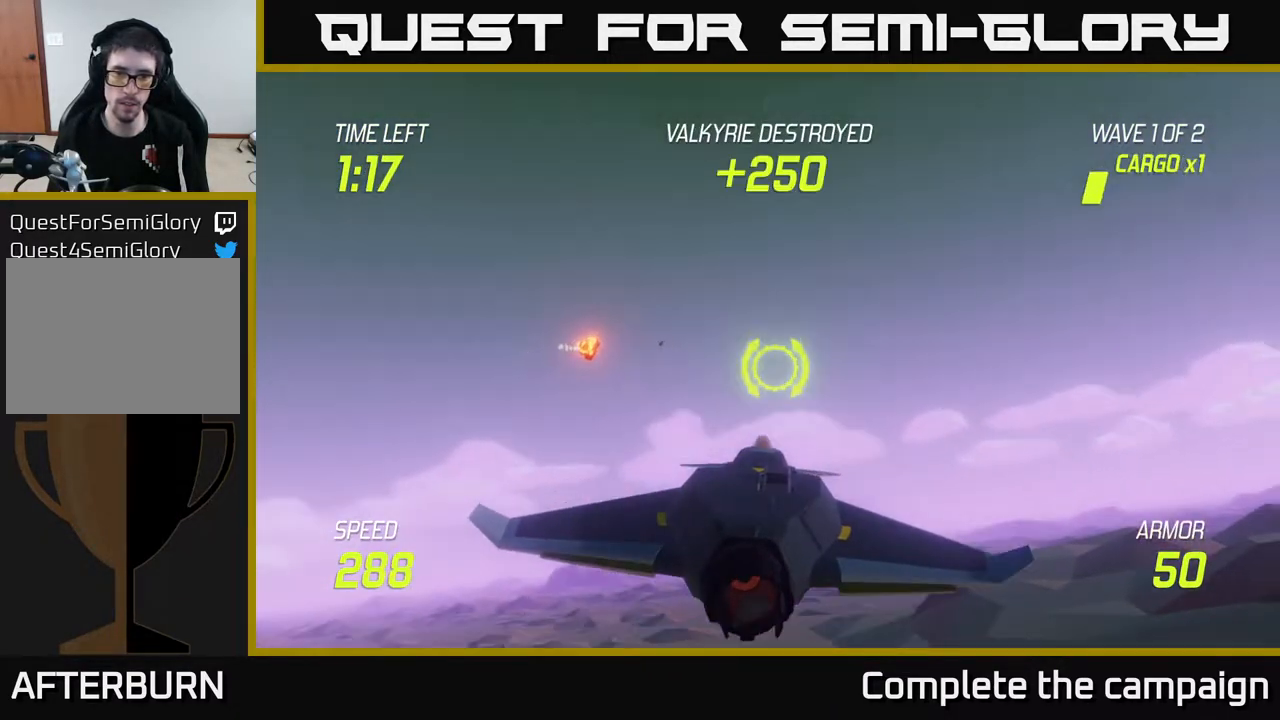
{"buttons": ["L2"], "left_stick": "left", "right_stick": "center", "events": [[267, "left_stick", "down-right"], [433, "left_stick", "center"], [483, "left_stick", "left"]]}
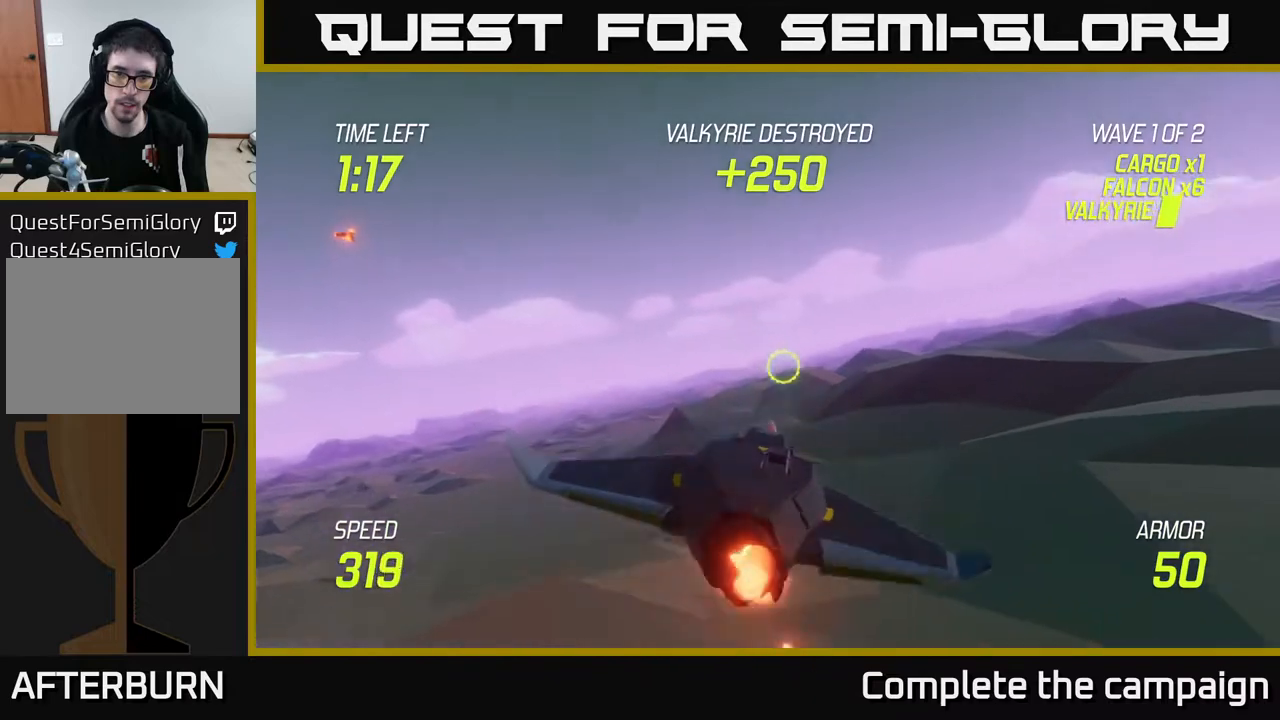
{"buttons": [], "left_stick": "up-right", "right_stick": "center", "events": [[133, "left_stick", "center"], [417, "left_stick", "up-right"], [450, "L2", "up"]]}
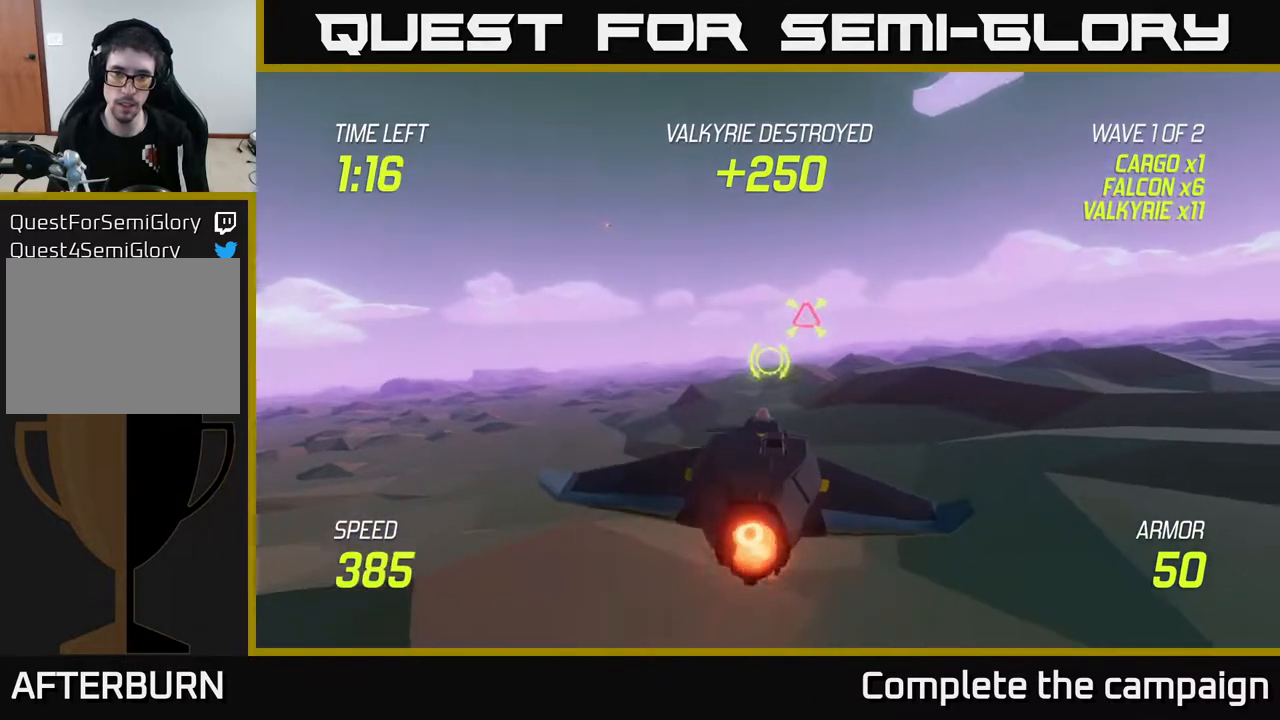
{"buttons": ["L2"], "left_stick": "center", "right_stick": "center", "events": [[267, "R2", "down"], [283, "left_stick", "down"], [333, "R2", "up"], [450, "L2", "down"], [483, "left_stick", "center"]]}
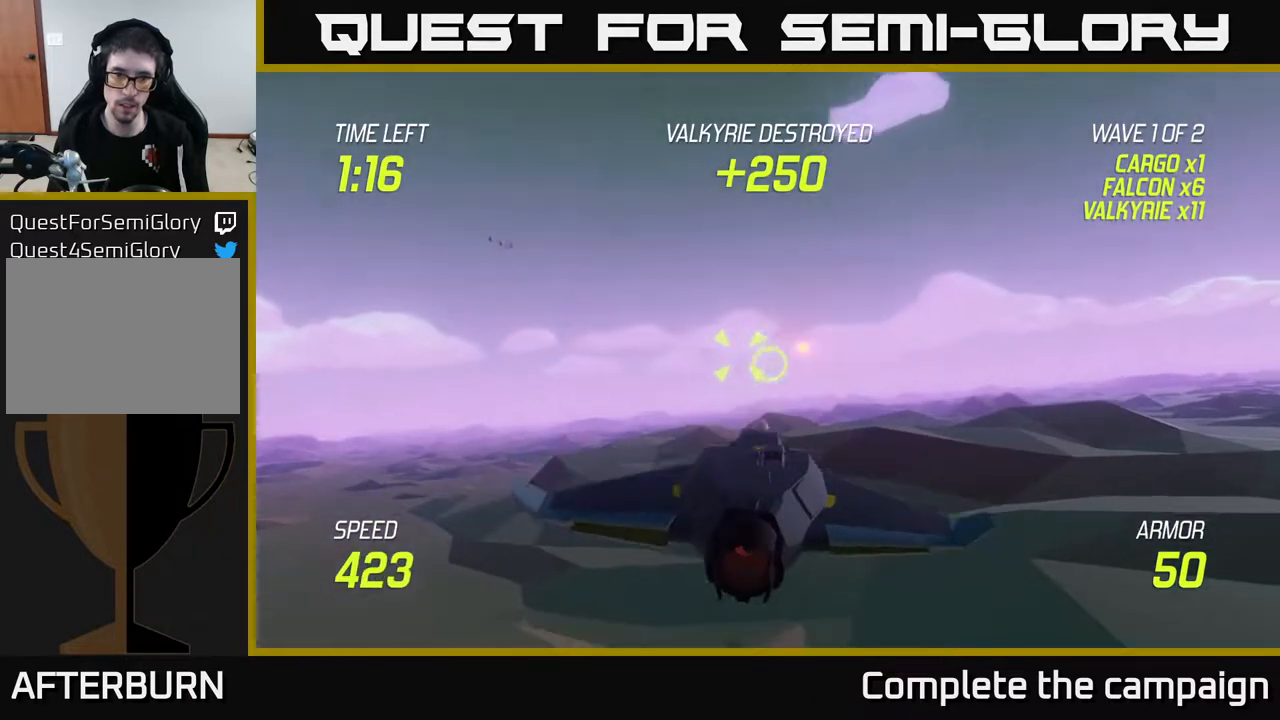
{"buttons": ["L2"], "left_stick": "center", "right_stick": "center", "events": [[267, "left_stick", "right"], [483, "left_stick", "center"]]}
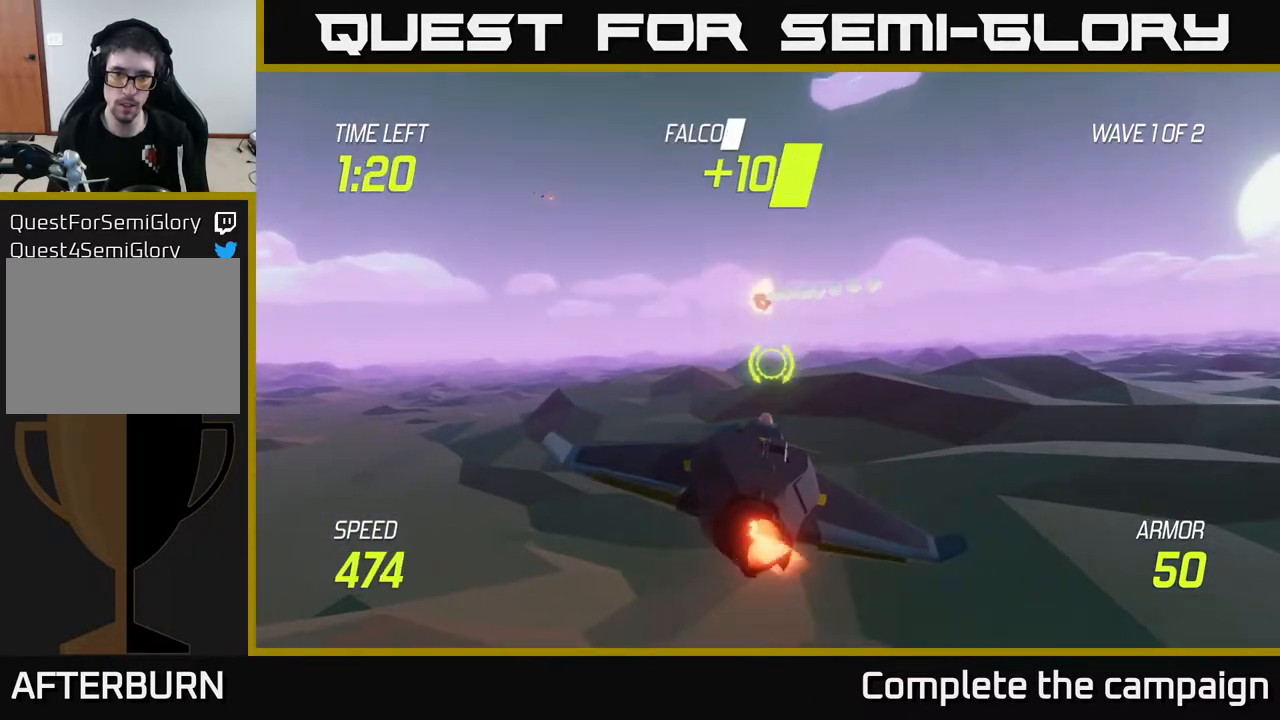
{"buttons": ["L2"], "left_stick": "center", "right_stick": "center", "events": [[33, "left_stick", "left"], [133, "left_stick", "center"]]}
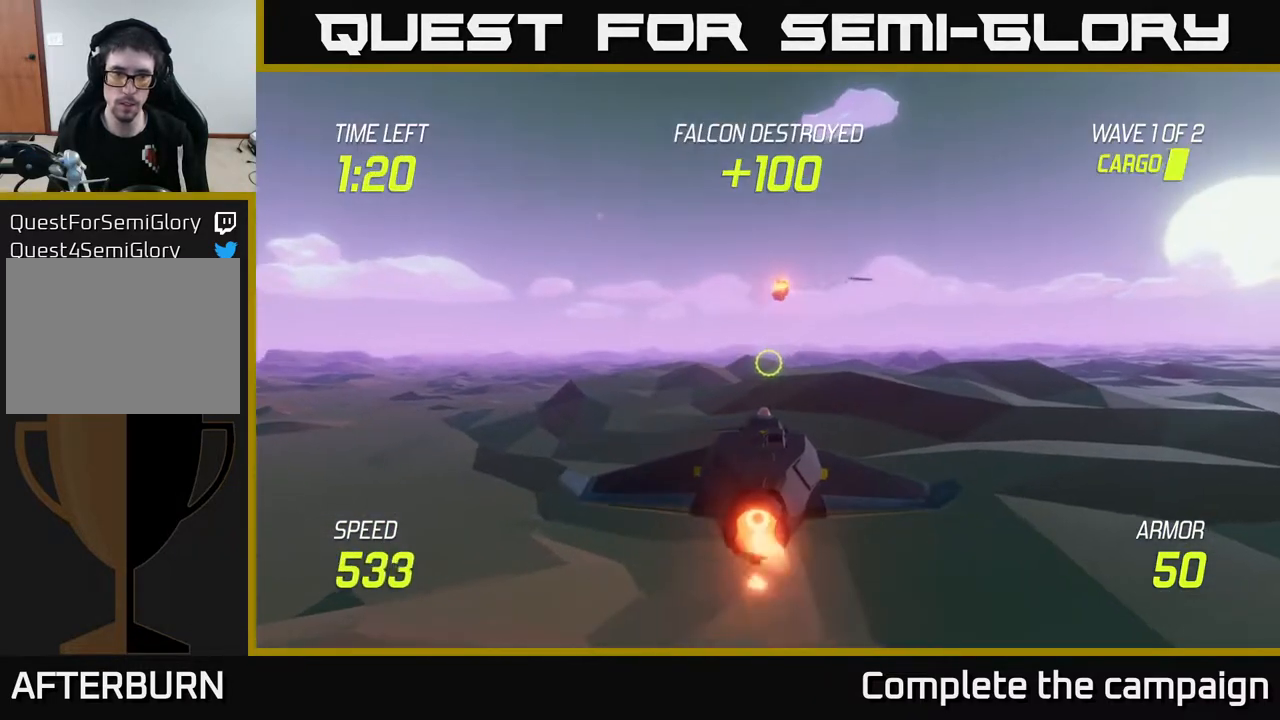
{"buttons": ["L2"], "left_stick": "center", "right_stick": "center", "events": []}
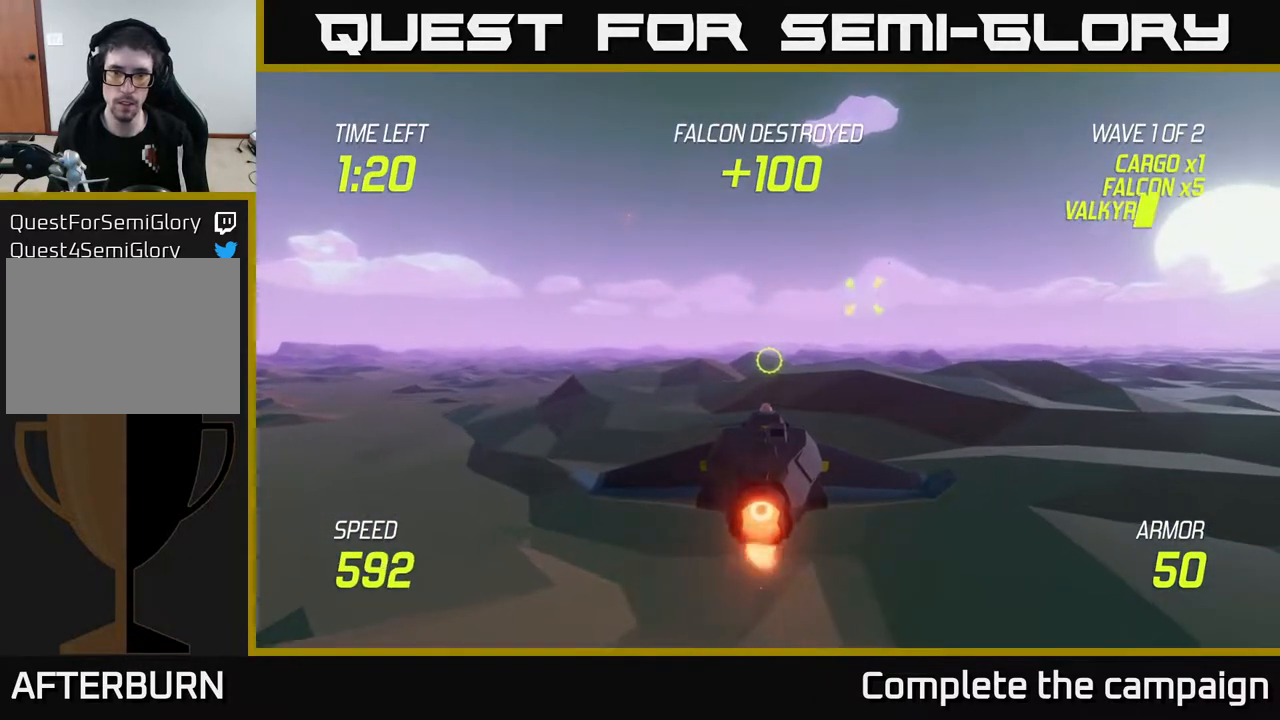
{"buttons": [], "left_stick": "up-right", "right_stick": "center", "events": [[83, "left_stick", "up"], [183, "left_stick", "up-right"], [250, "L2", "up"]]}
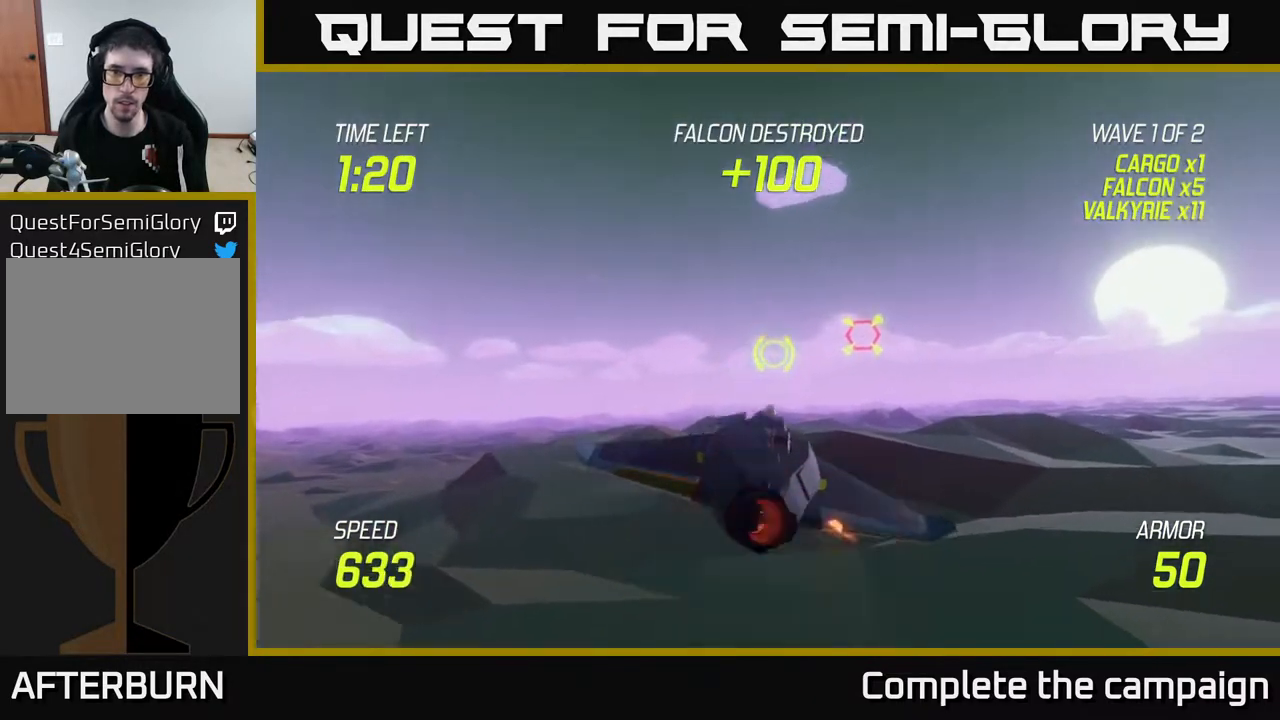
{"buttons": ["R2"], "left_stick": "down", "right_stick": "center", "events": [[167, "R2", "down"], [217, "left_stick", "center"], [267, "R2", "up"], [383, "R2", "down"], [383, "left_stick", "down"]]}
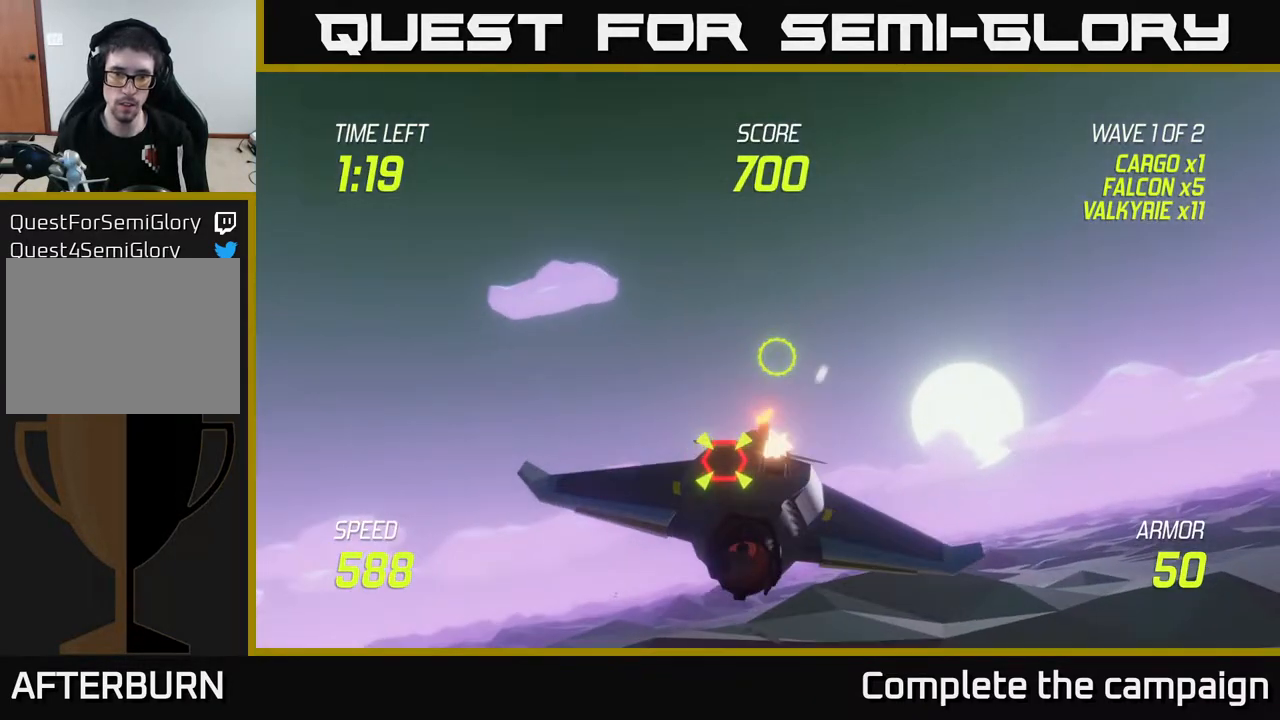
{"buttons": [], "left_stick": "center", "right_stick": "center", "events": [[50, "R2", "up"], [67, "left_stick", "center"], [133, "R2", "down"], [217, "left_stick", "right"], [283, "R2", "up"], [317, "left_stick", "up-right"], [417, "left_stick", "center"]]}
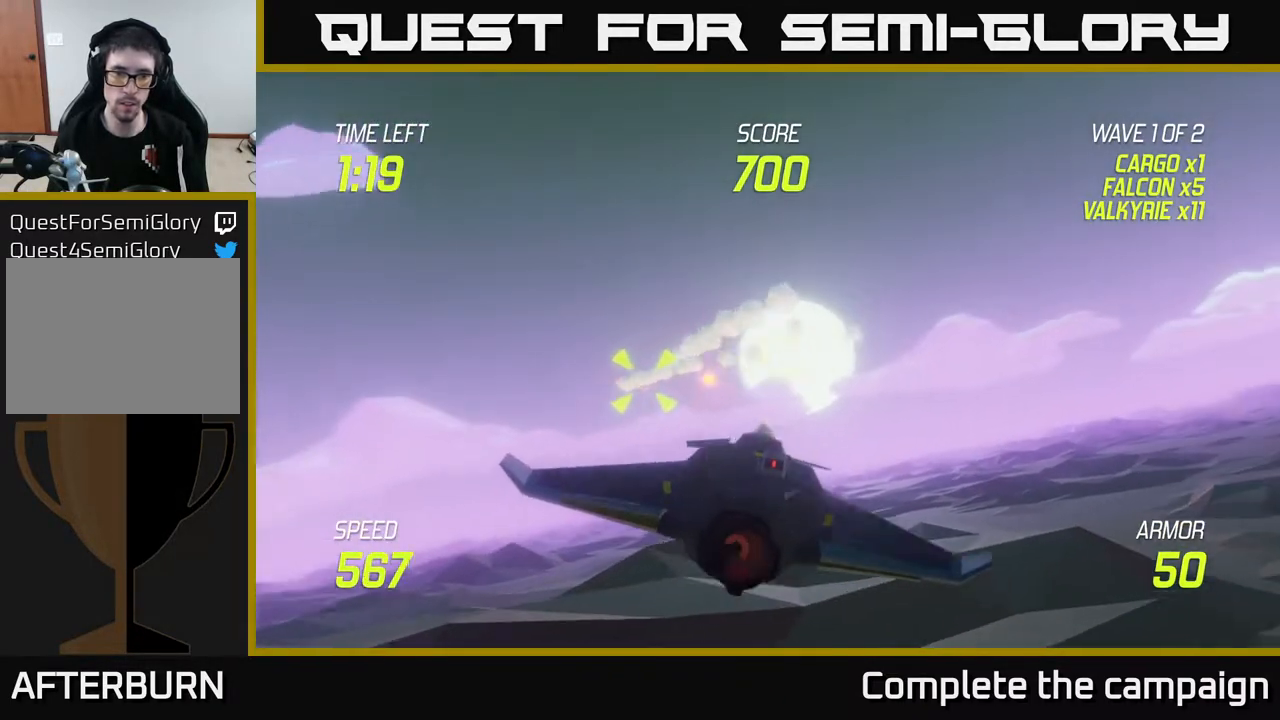
{"buttons": [], "left_stick": "center", "right_stick": "center", "events": [[33, "left_stick", "right"], [117, "L2", "down"], [283, "L2", "up"], [317, "L2", "down"], [433, "L2", "up"], [483, "left_stick", "center"]]}
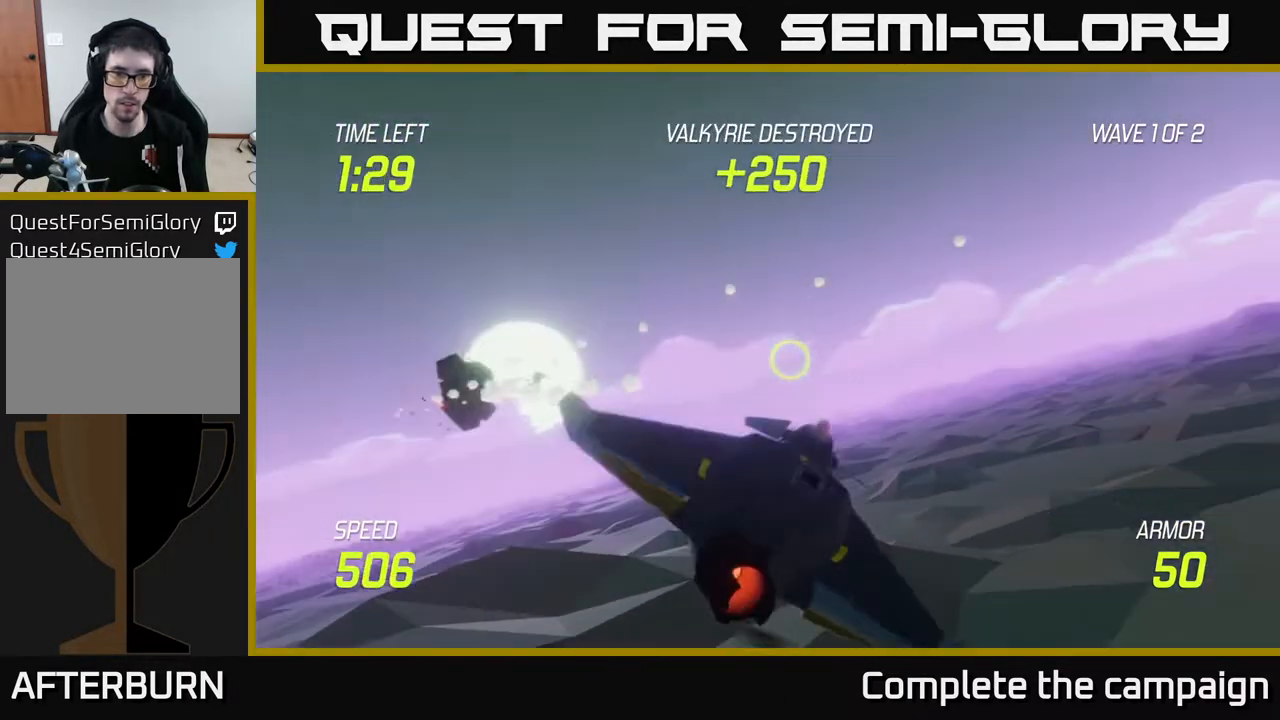
{"buttons": ["L2"], "left_stick": "right", "right_stick": "center", "events": [[50, "left_stick", "left"], [133, "left_stick", "down"], [217, "left_stick", "right"], [300, "L2", "down"]]}
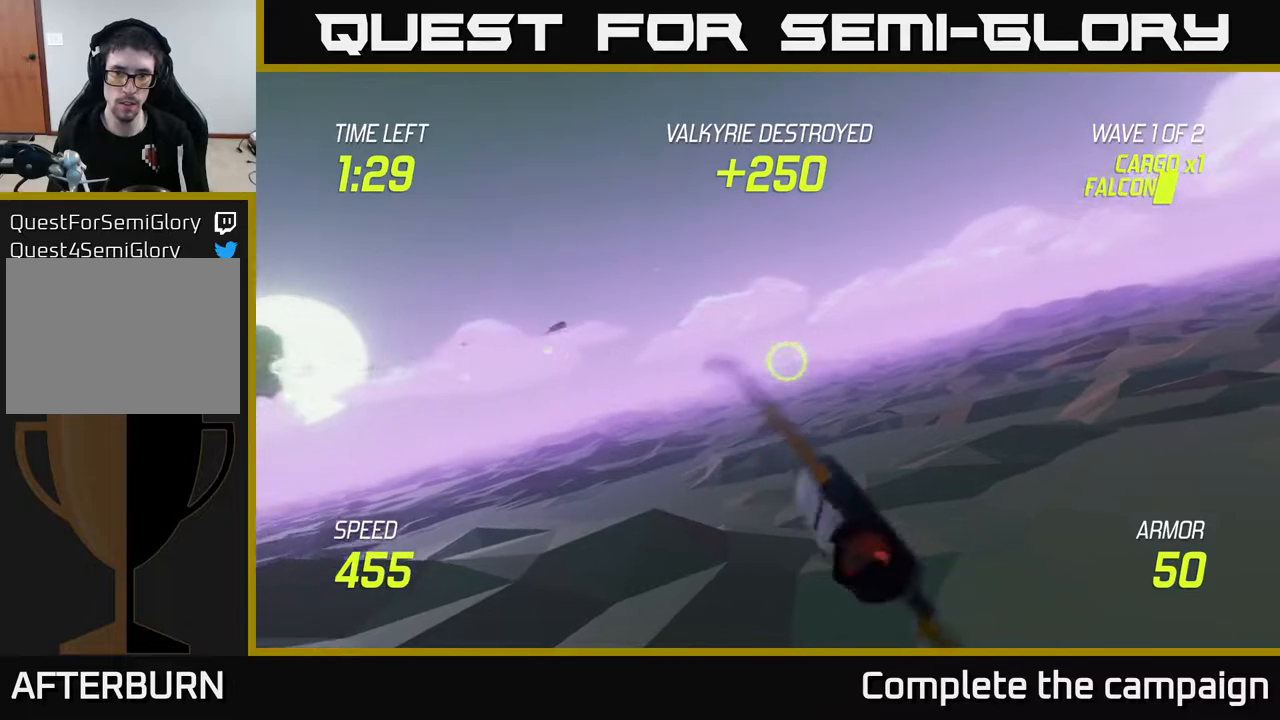
{"buttons": ["L2"], "left_stick": "center", "right_stick": "center", "events": [[33, "left_stick", "center"], [117, "left_stick", "left"], [233, "left_stick", "right"], [467, "left_stick", "center"]]}
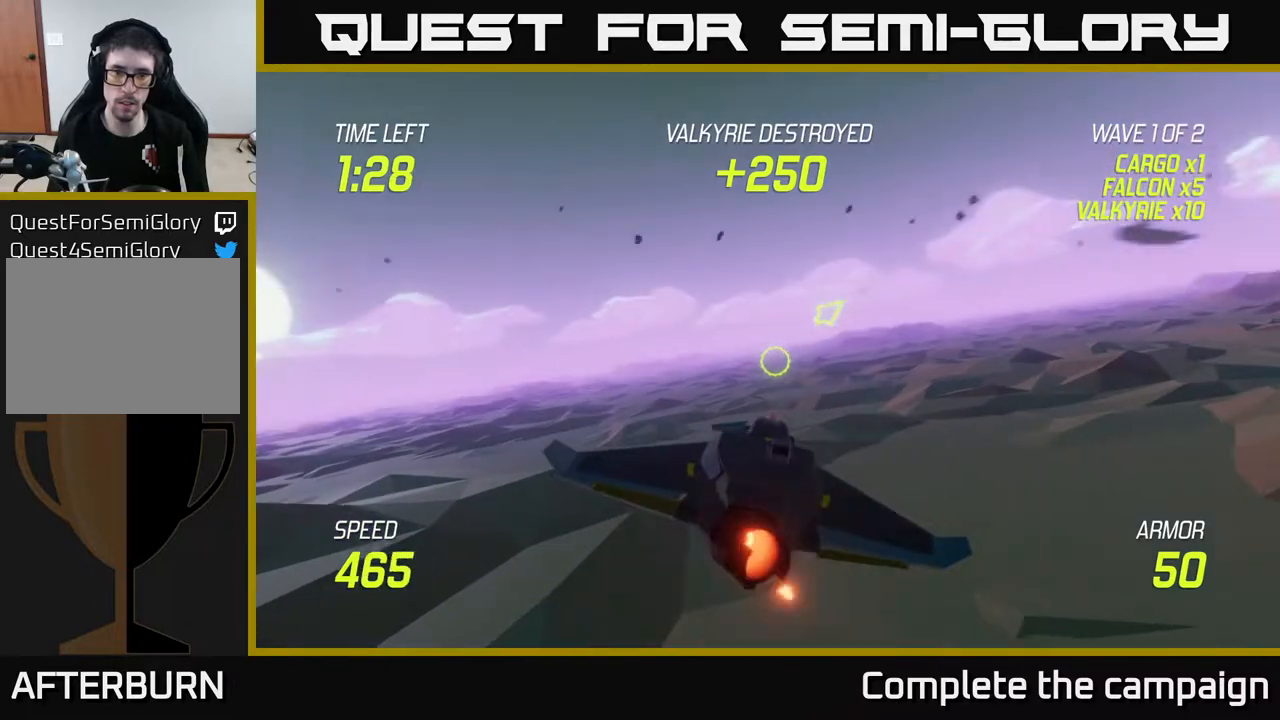
{"buttons": ["L2"], "left_stick": "right", "right_stick": "center", "events": [[267, "left_stick", "right"]]}
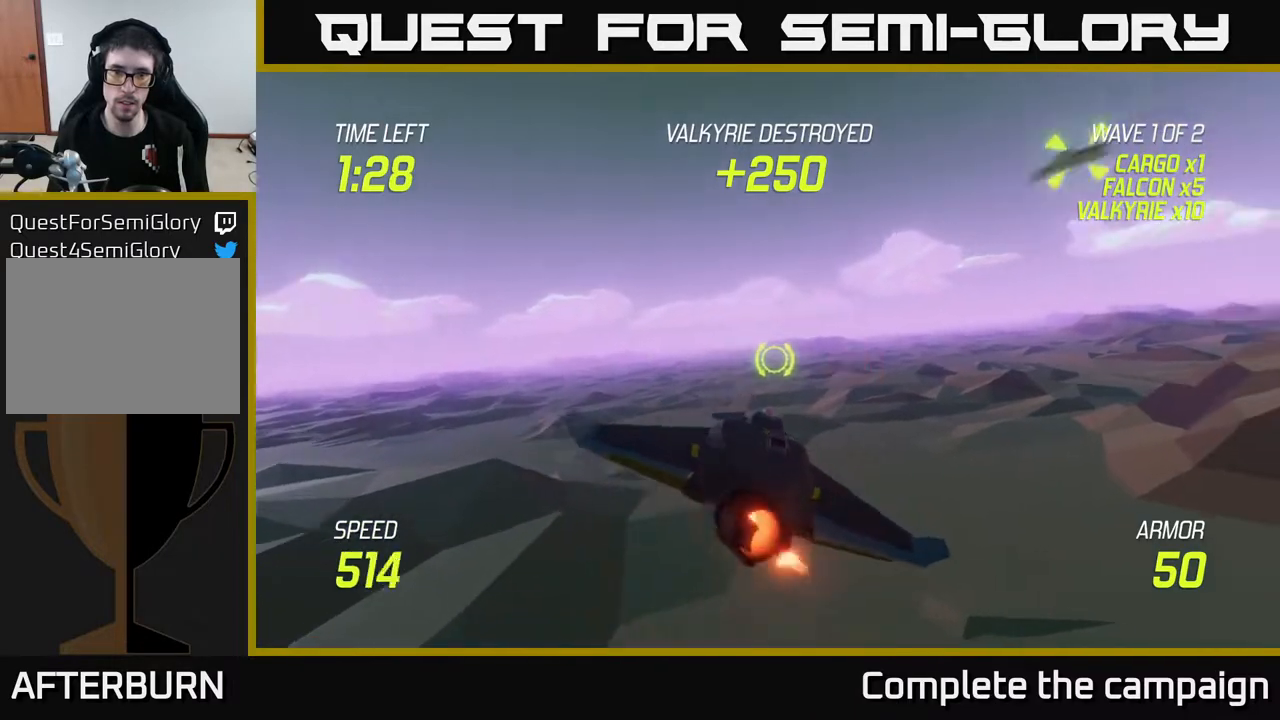
{"buttons": ["R2"], "left_stick": "down-right", "right_stick": "center", "events": [[267, "L2", "up"], [267, "left_stick", "up"], [350, "left_stick", "left"], [467, "R2", "down"], [500, "left_stick", "down-right"]]}
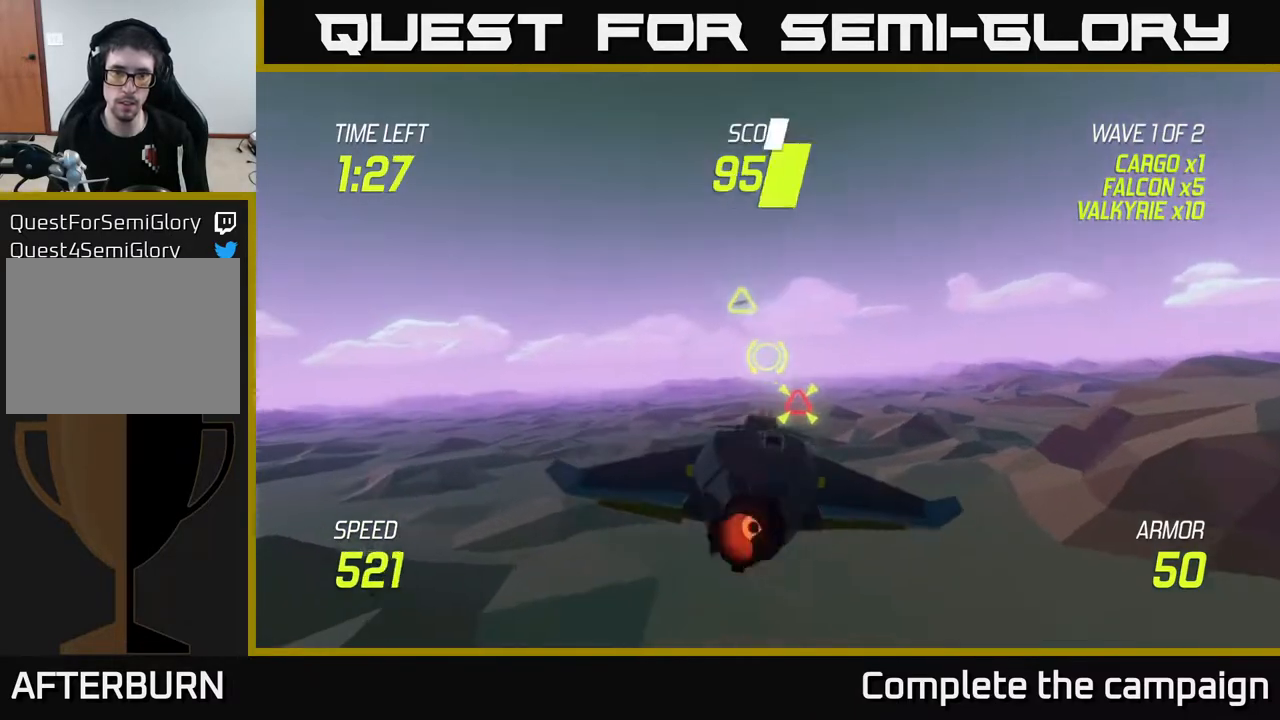
{"buttons": [], "left_stick": "up-left", "right_stick": "center", "events": [[67, "R2", "up"], [167, "left_stick", "left"], [200, "L2", "down"], [267, "left_stick", "up-left"], [333, "L2", "up"]]}
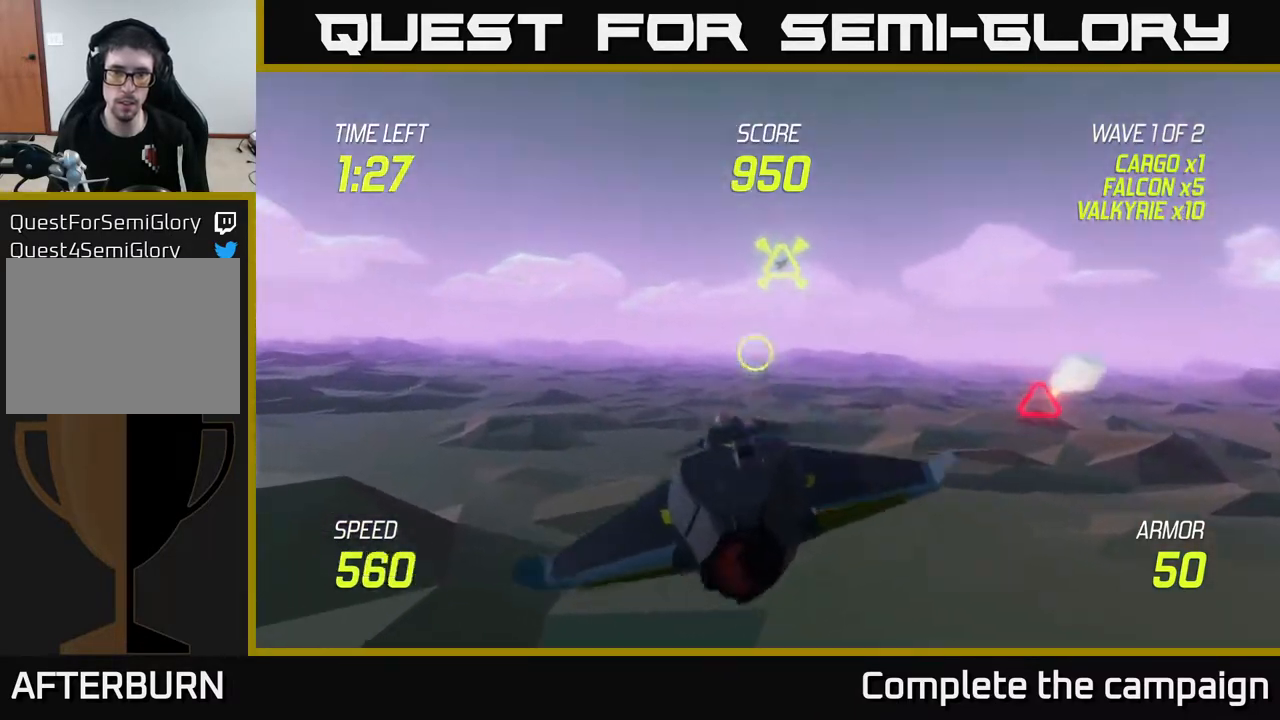
{"buttons": [], "left_stick": "down", "right_stick": "center", "events": [[233, "R2", "down"], [283, "left_stick", "down"], [333, "R2", "up"]]}
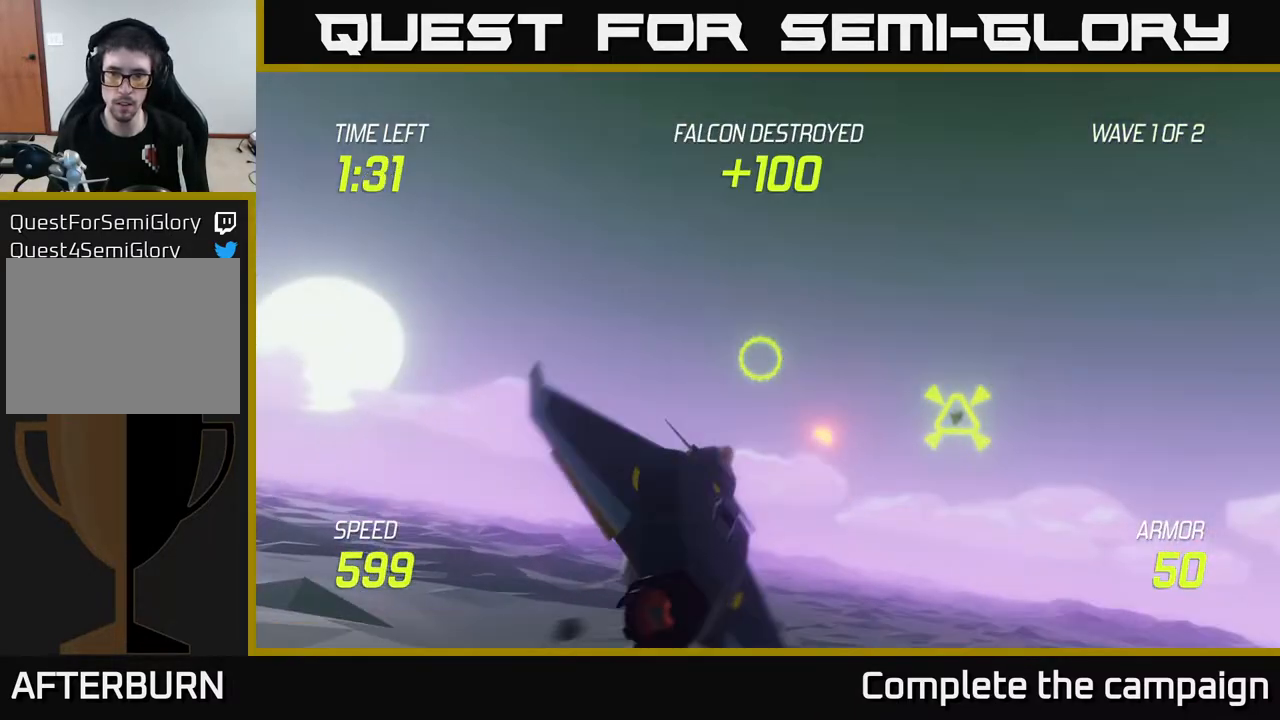
{"buttons": [], "left_stick": "up", "right_stick": "center", "events": [[83, "left_stick", "center"], [150, "left_stick", "right"], [267, "left_stick", "left"], [483, "left_stick", "up"]]}
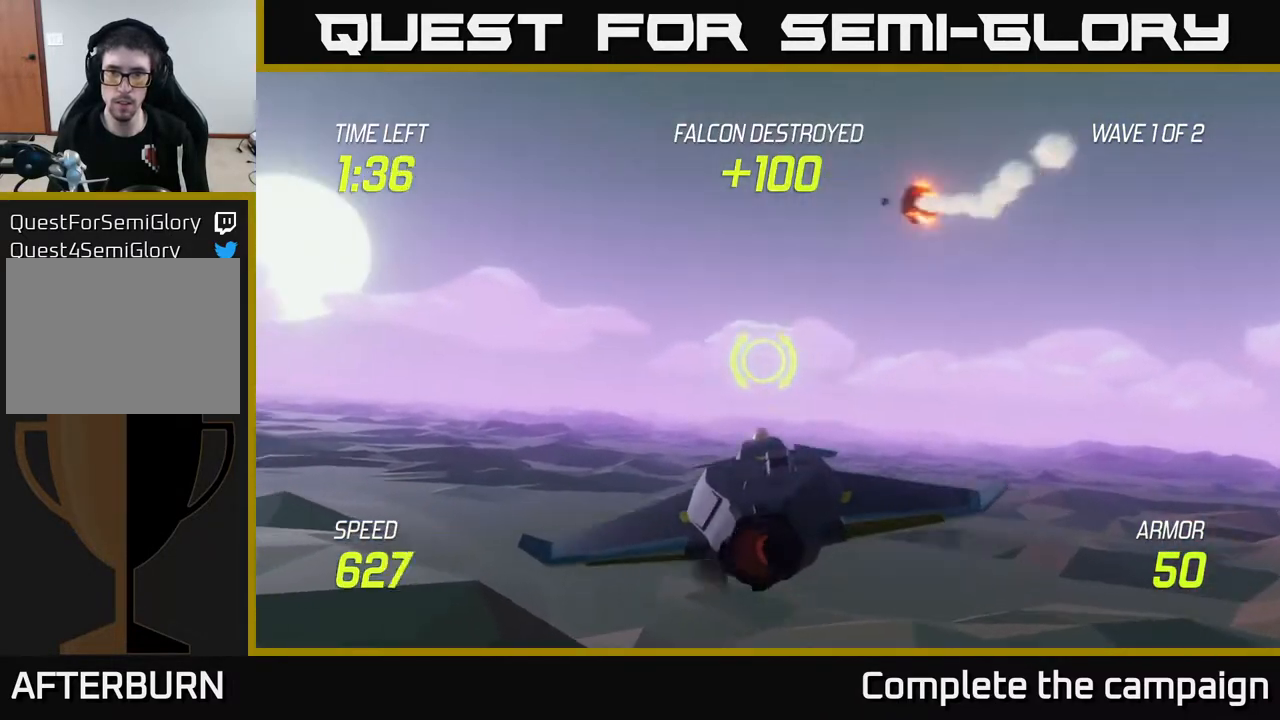
{"buttons": ["L2"], "left_stick": "right", "right_stick": "center", "events": [[17, "left_stick", "up-right"], [217, "left_stick", "down-right"], [450, "left_stick", "right"], [500, "L2", "down"]]}
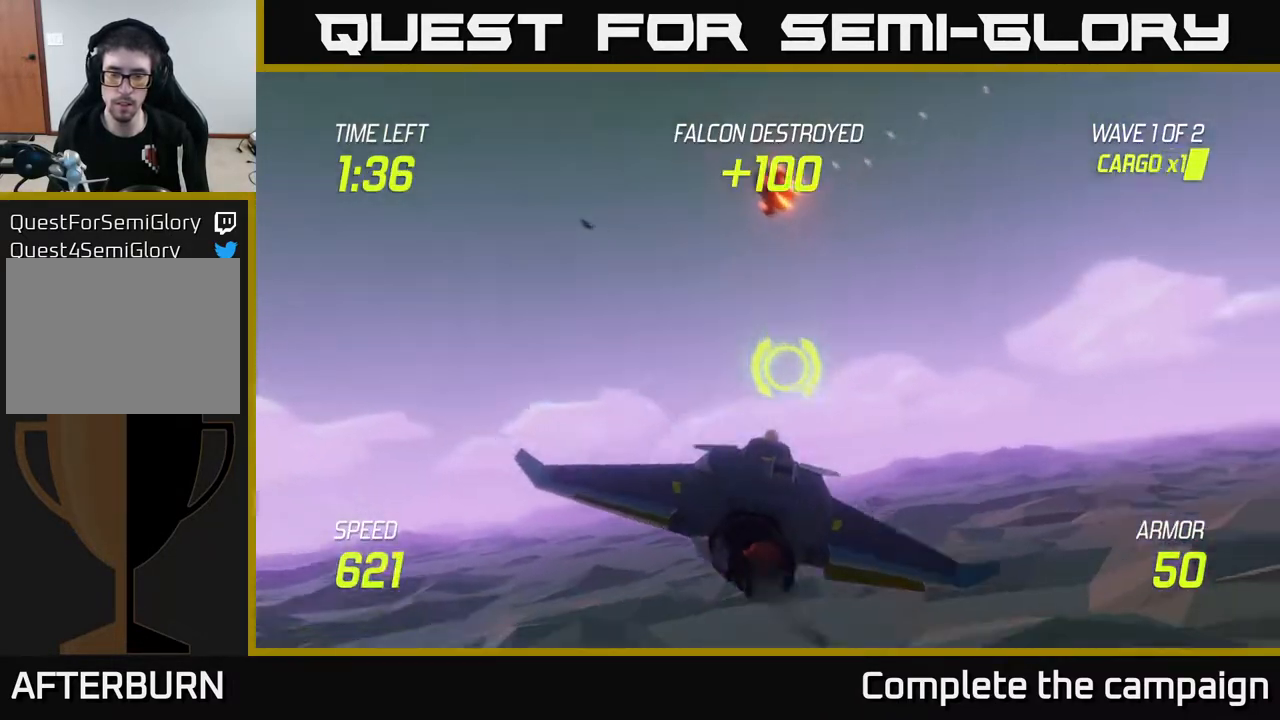
{"buttons": ["L2"], "left_stick": "right", "right_stick": "center", "events": [[283, "left_stick", "center"], [350, "left_stick", "up-left"], [417, "left_stick", "center"], [467, "left_stick", "right"]]}
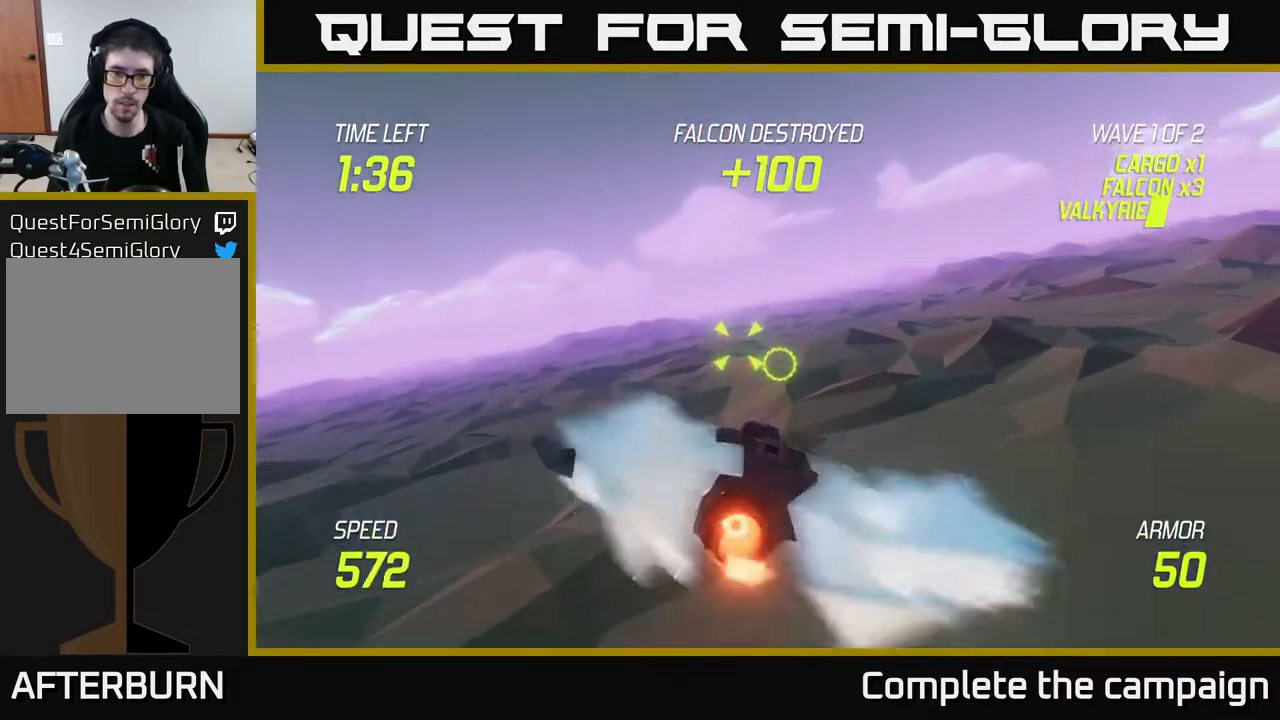
{"buttons": [], "left_stick": "center", "right_stick": "center", "events": [[183, "left_stick", "left"], [283, "R2", "down"], [333, "left_stick", "center"], [400, "R2", "up"], [483, "L2", "up"]]}
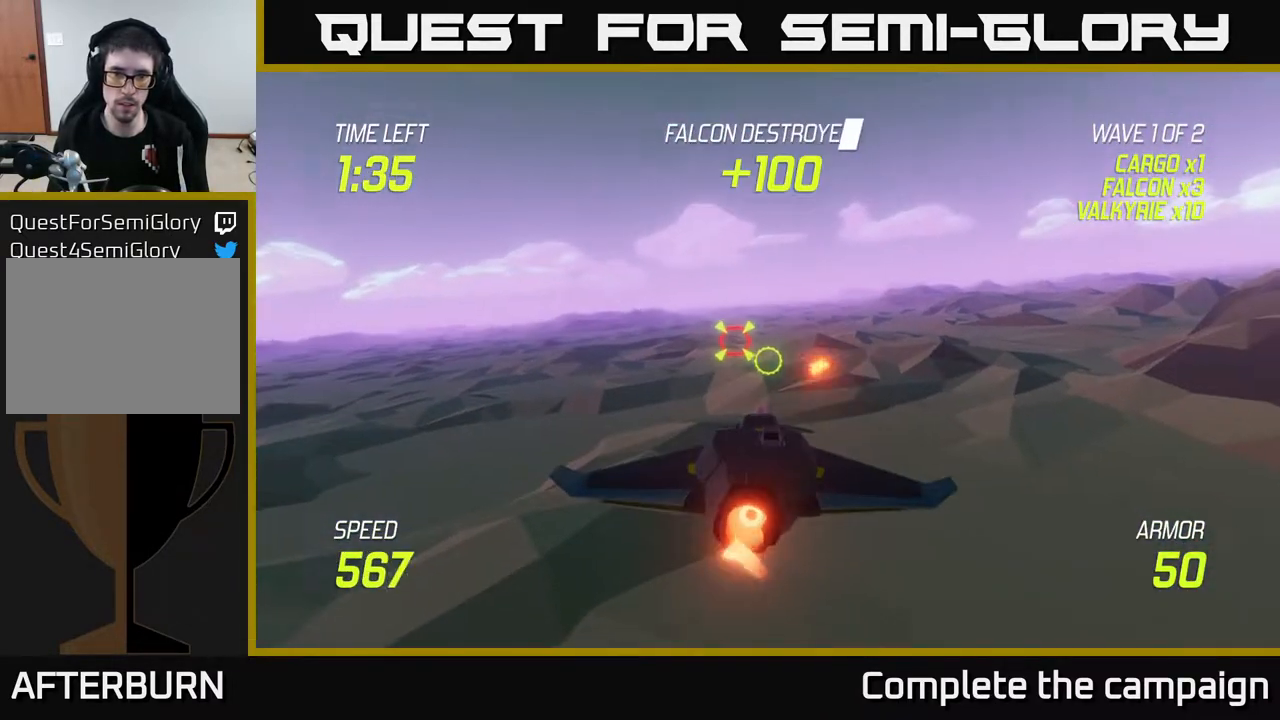
{"buttons": [], "left_stick": "center", "right_stick": "center", "events": [[17, "R2", "down"], [183, "R2", "up"], [217, "left_stick", "right"], [267, "R2", "down"], [383, "left_stick", "center"], [467, "R2", "up"]]}
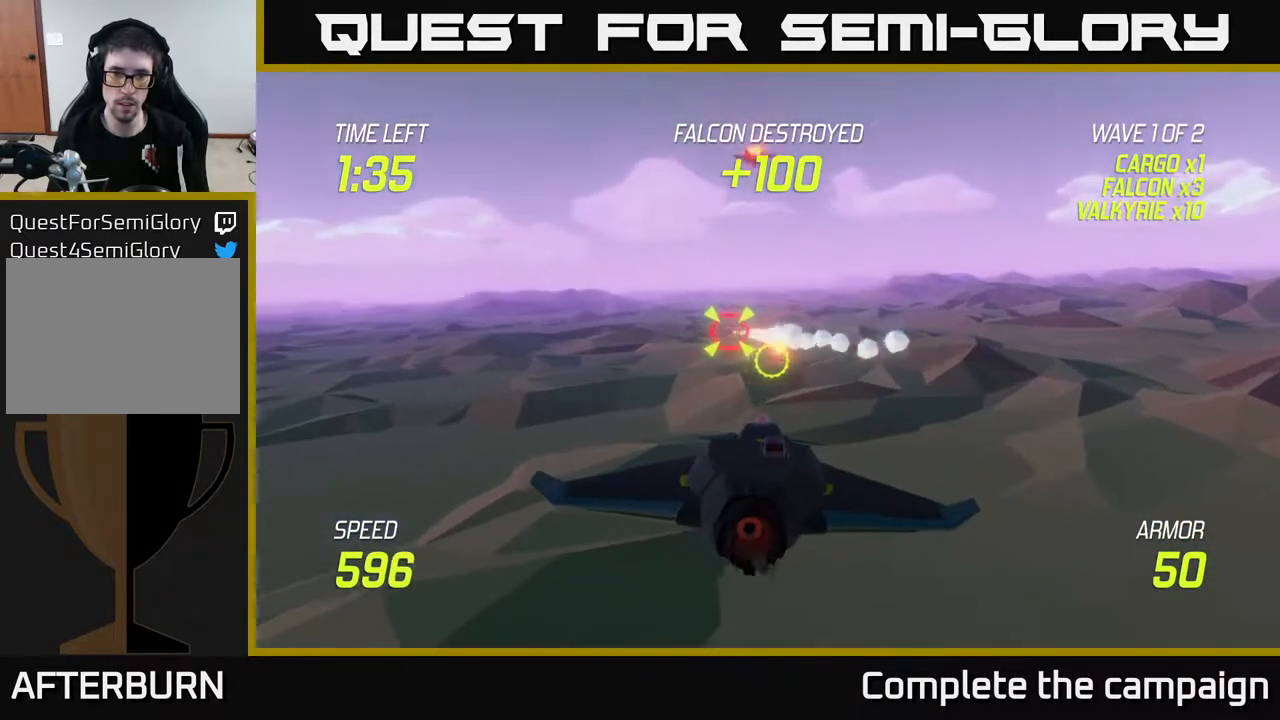
{"buttons": [], "left_stick": "up", "right_stick": "center", "events": [[183, "L2", "down"], [200, "left_stick", "right"], [433, "left_stick", "up"], [467, "L2", "up"]]}
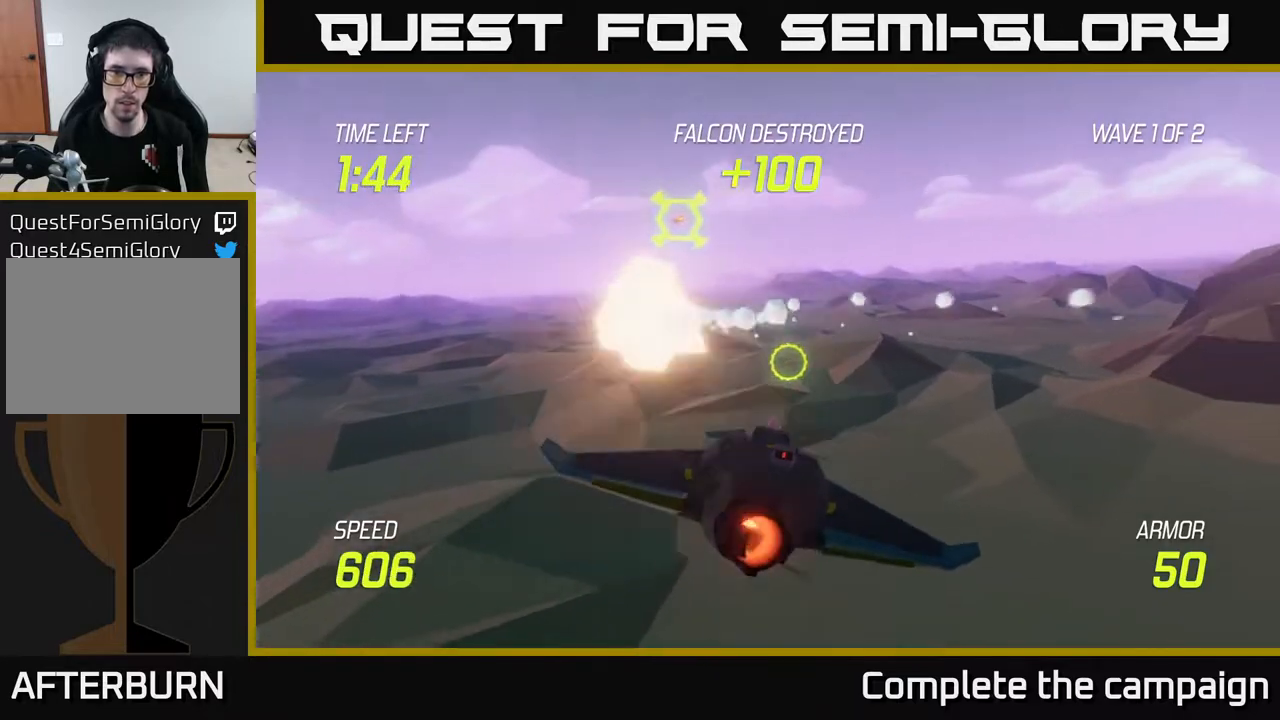
{"buttons": [], "left_stick": "up-left", "right_stick": "center", "events": [[183, "left_stick", "up-left"], [283, "left_stick", "left"], [417, "left_stick", "up-left"]]}
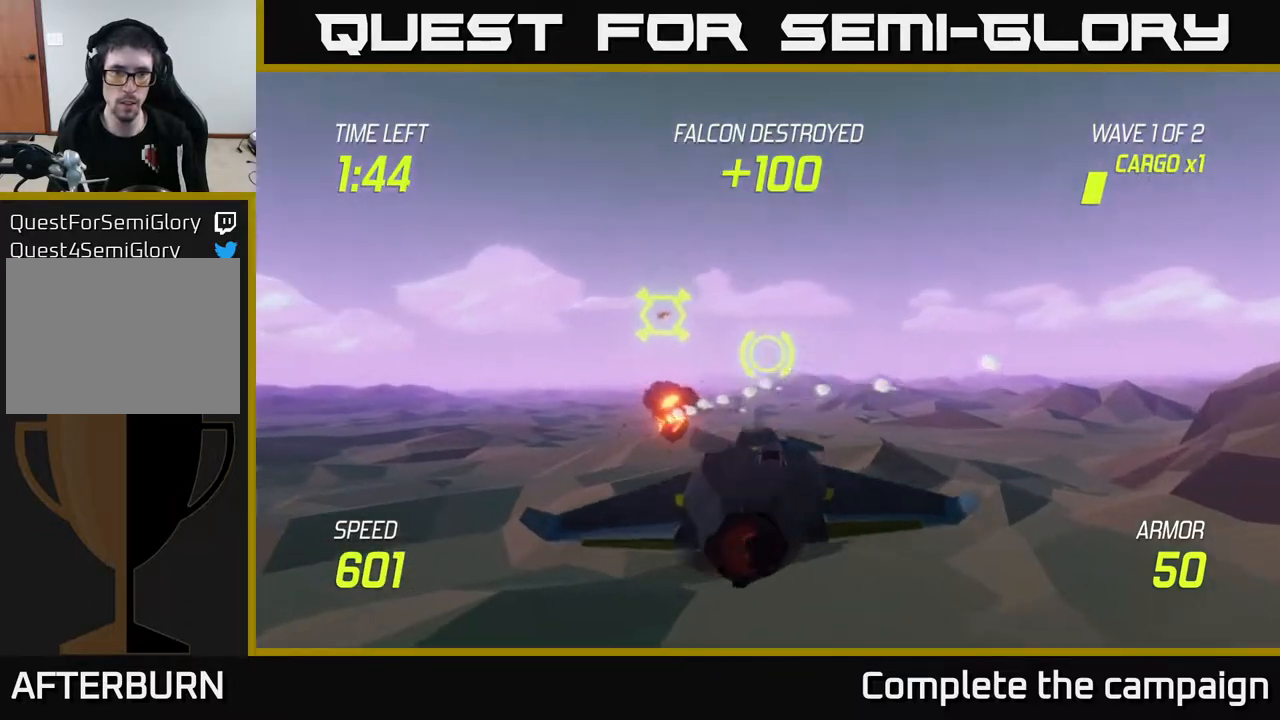
{"buttons": [], "left_stick": "right", "right_stick": "center", "events": [[200, "left_stick", "left"], [300, "R2", "down"], [350, "left_stick", "center"], [417, "R2", "up"], [483, "left_stick", "right"]]}
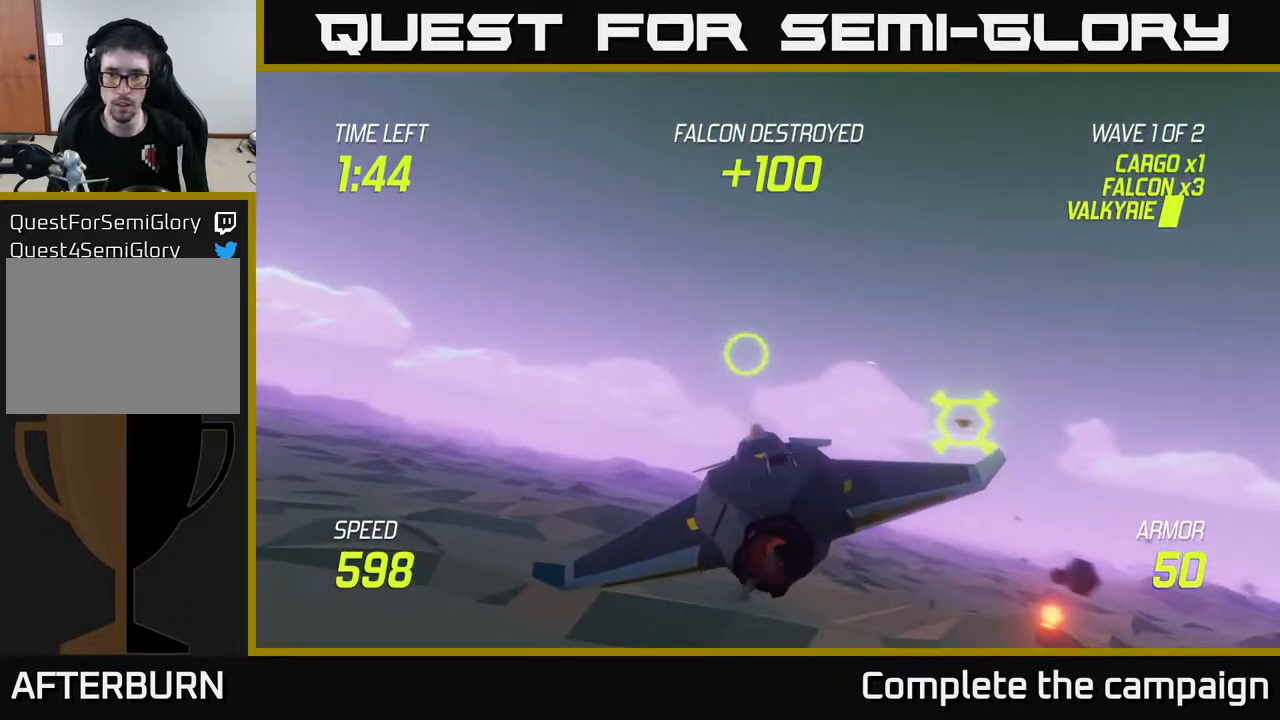
{"buttons": [], "left_stick": "center", "right_stick": "center", "events": [[50, "R2", "down"], [83, "left_stick", "center"], [183, "R2", "up"], [233, "left_stick", "up-left"], [300, "R2", "down"], [467, "R2", "up"], [500, "left_stick", "center"]]}